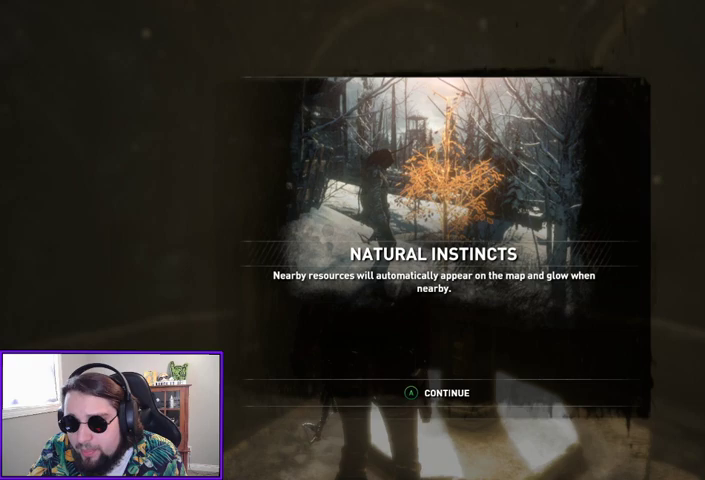
Gameplay with a controller (Xbox layout); each line is a JSON object with the inputs held at the frame after it. "events" lists button and stick changes between this image and that frame as [ms after this image, input, new state], when the widget could be followed in between.
{"buttons": [], "left_stick": "center", "right_stick": "center", "events": []}
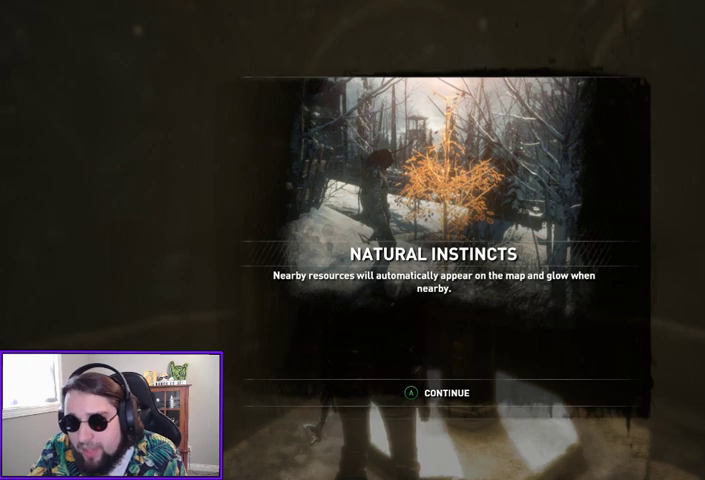
{"buttons": ["B"], "left_stick": "center", "right_stick": "center", "events": [[500, "B", "down"]]}
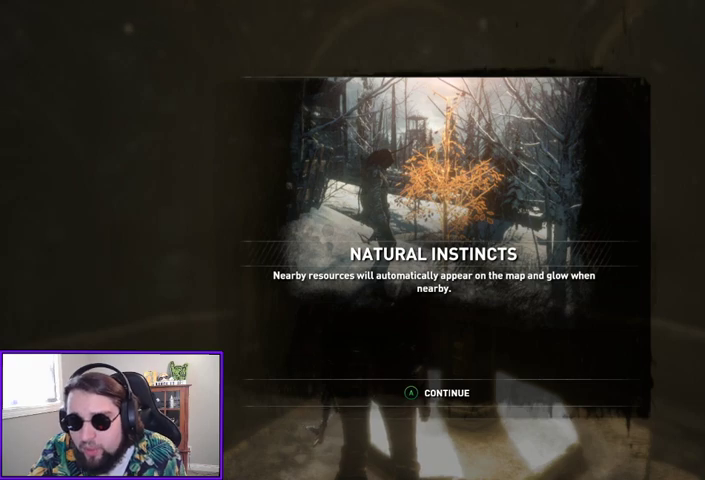
{"buttons": [], "left_stick": "center", "right_stick": "center", "events": [[133, "B", "up"], [367, "A", "down"], [500, "A", "up"]]}
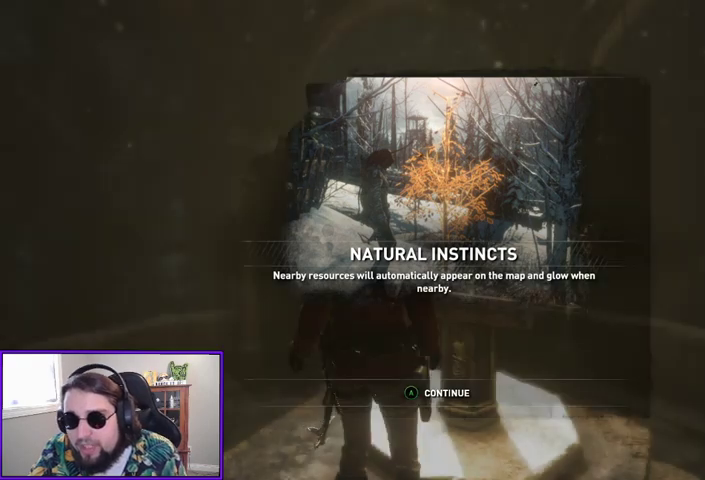
{"buttons": [], "left_stick": "center", "right_stick": "down-left", "events": [[133, "right_stick", "down-left"]]}
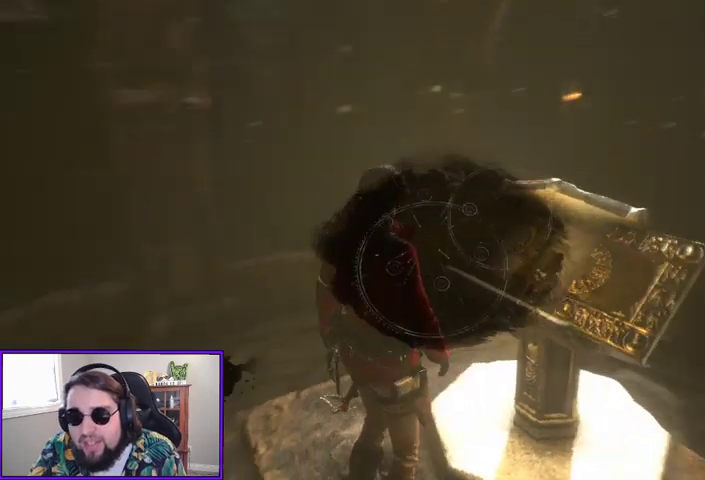
{"buttons": [], "left_stick": "center", "right_stick": "center", "events": [[33, "right_stick", "center"], [100, "left_stick", "up"], [333, "left_stick", "center"]]}
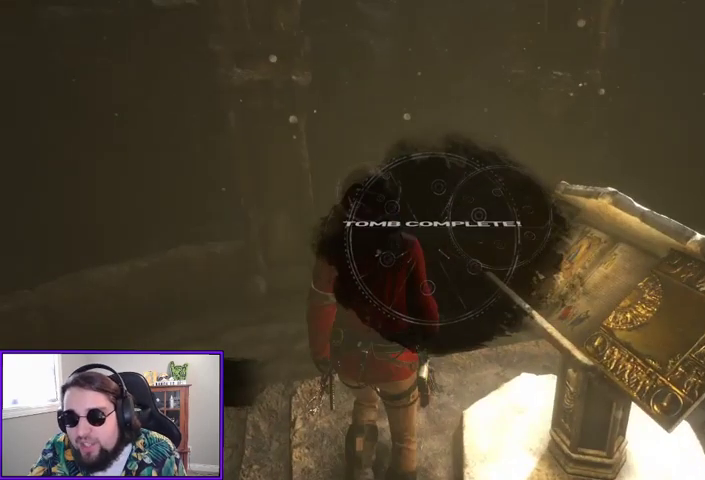
{"buttons": [], "left_stick": "center", "right_stick": "right", "events": [[333, "right_stick", "right"]]}
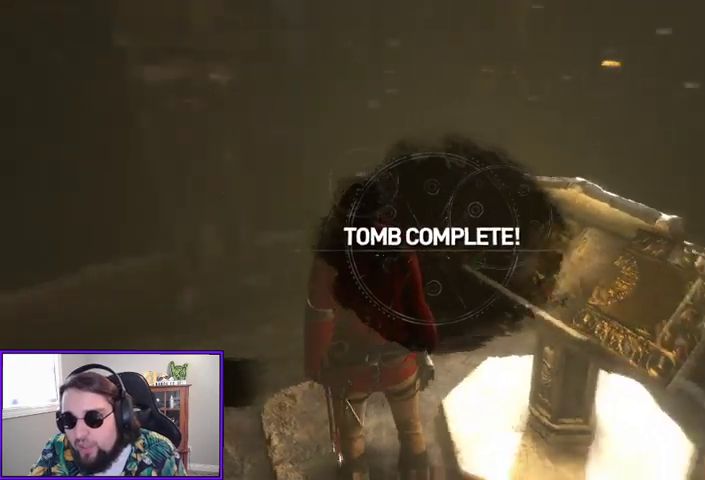
{"buttons": [], "left_stick": "up-left", "right_stick": "right", "events": [[67, "right_stick", "center"], [300, "left_stick", "up-left"], [367, "right_stick", "right"]]}
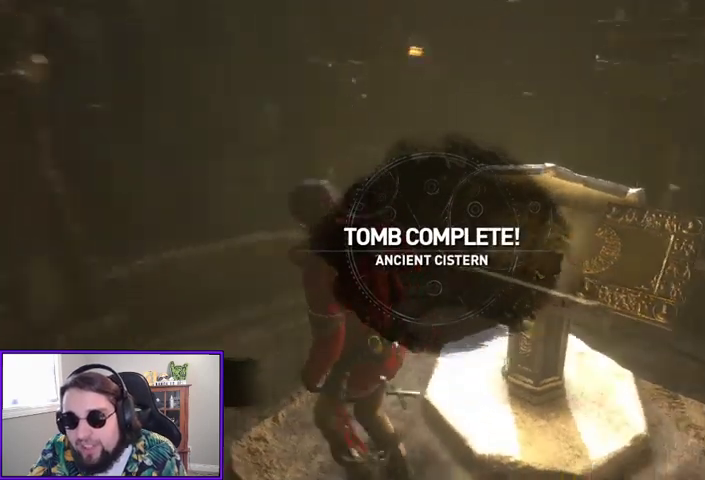
{"buttons": [], "left_stick": "up", "right_stick": "center", "events": [[167, "right_stick", "center"], [367, "left_stick", "up"]]}
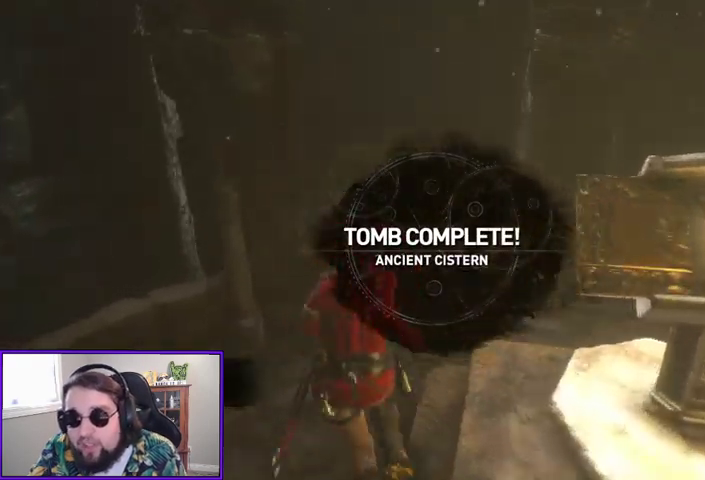
{"buttons": [], "left_stick": "up", "right_stick": "center", "events": [[233, "right_stick", "right"], [467, "right_stick", "center"]]}
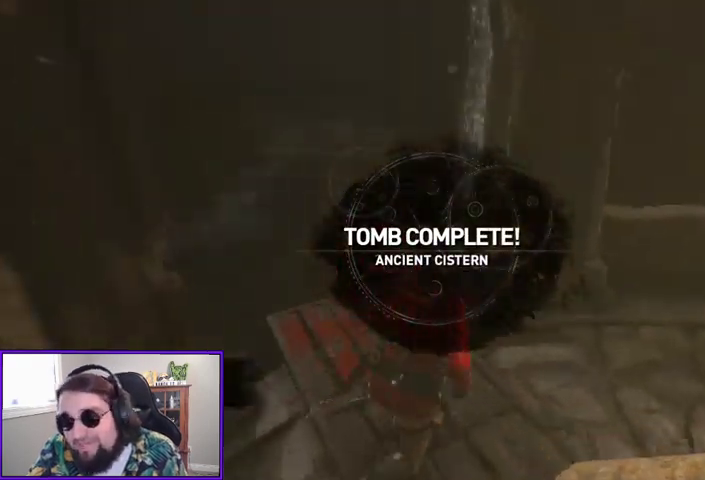
{"buttons": [], "left_stick": "up-left", "right_stick": "up-left", "events": [[67, "left_stick", "up-right"], [67, "right_stick", "down-left"], [167, "left_stick", "center"], [300, "right_stick", "left"], [367, "left_stick", "up-left"], [467, "right_stick", "up-left"]]}
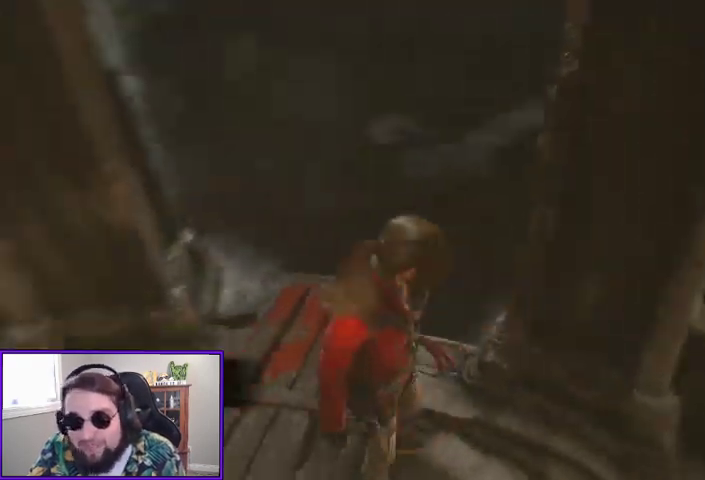
{"buttons": [], "left_stick": "center", "right_stick": "up-right", "events": [[200, "right_stick", "center"], [233, "left_stick", "up"], [333, "right_stick", "right"], [367, "left_stick", "up-right"], [467, "right_stick", "up-right"], [500, "left_stick", "center"]]}
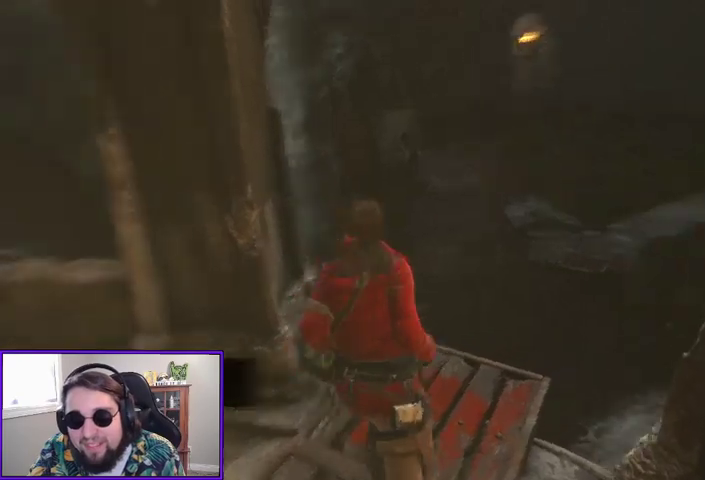
{"buttons": [], "left_stick": "center", "right_stick": "center", "events": [[267, "right_stick", "center"]]}
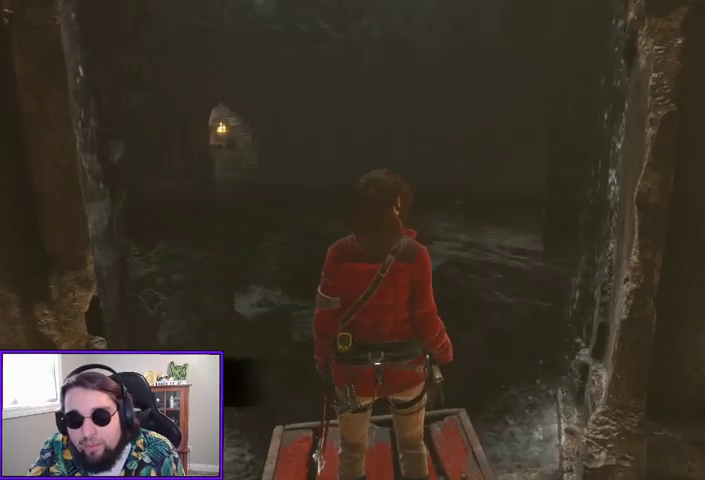
{"buttons": [], "left_stick": "up", "right_stick": "center", "events": [[100, "left_stick", "up"], [100, "right_stick", "up-left"], [300, "right_stick", "center"]]}
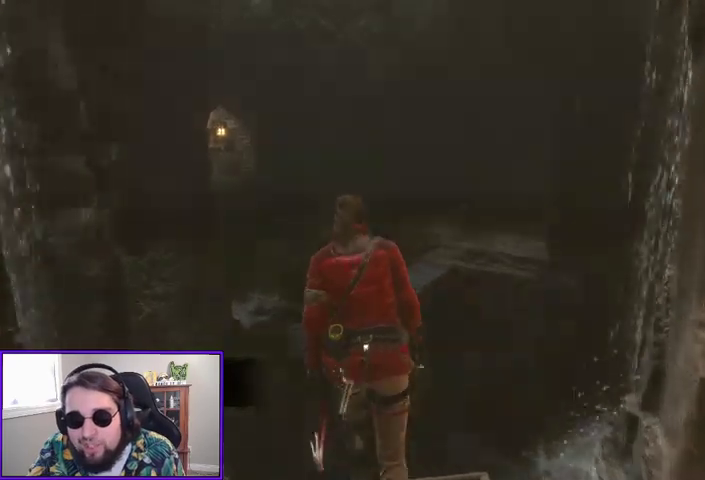
{"buttons": ["A"], "left_stick": "up", "right_stick": "center", "events": [[67, "A", "down"]]}
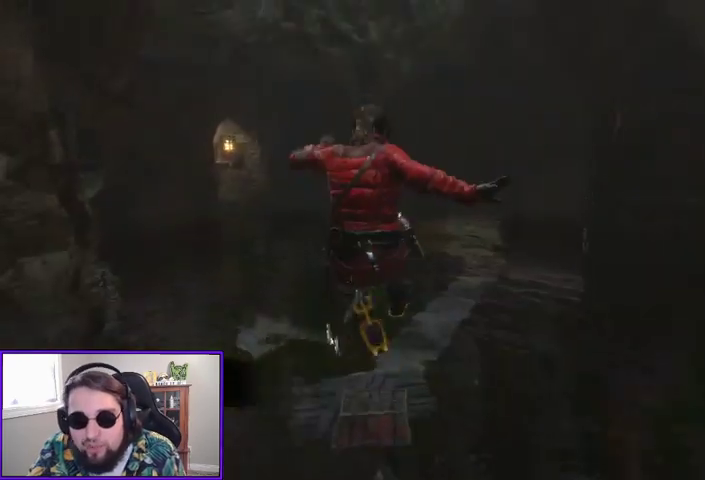
{"buttons": ["A"], "left_stick": "up", "right_stick": "center", "events": []}
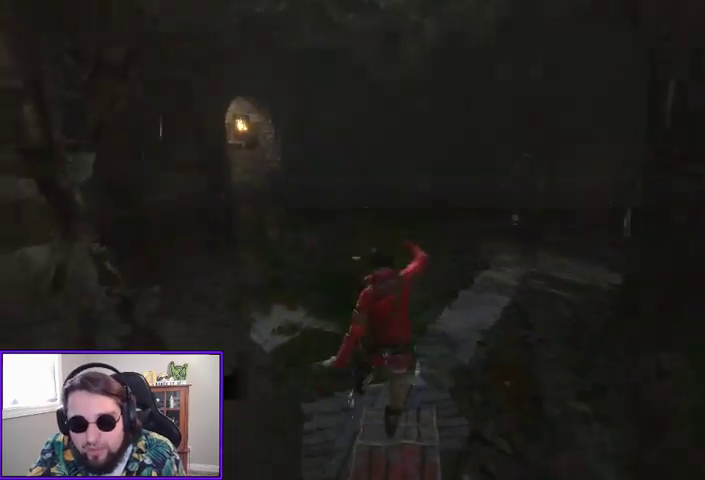
{"buttons": ["A"], "left_stick": "up", "right_stick": "center", "events": []}
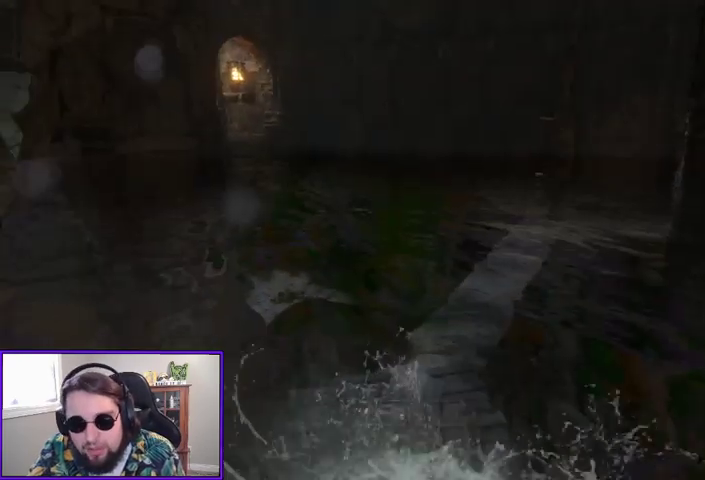
{"buttons": [], "left_stick": "up", "right_stick": "center", "events": [[300, "A", "up"]]}
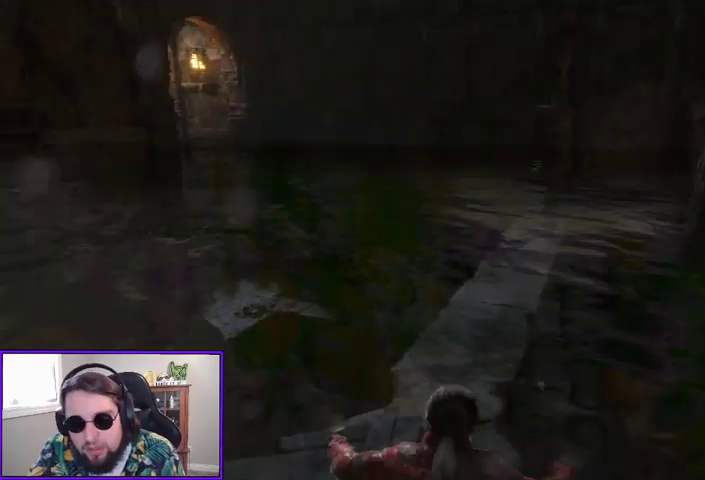
{"buttons": [], "left_stick": "up", "right_stick": "center", "events": []}
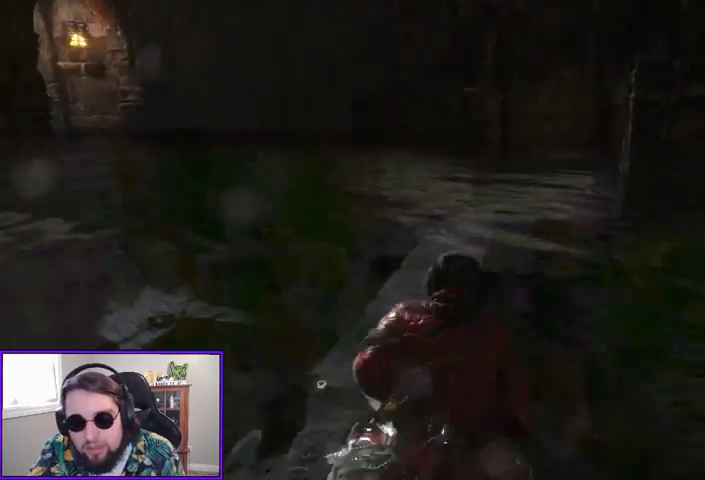
{"buttons": ["L3"], "left_stick": "up", "right_stick": "center", "events": [[167, "right_stick", "left"], [433, "L3", "down"], [433, "right_stick", "center"]]}
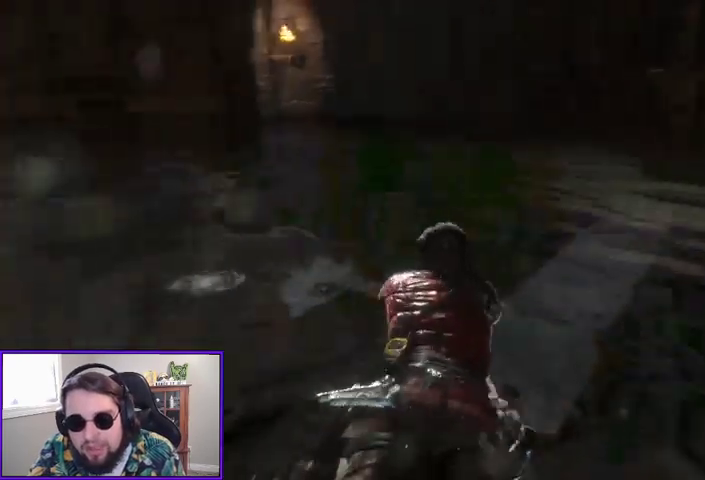
{"buttons": [], "left_stick": "up", "right_stick": "center", "events": [[100, "L3", "up"]]}
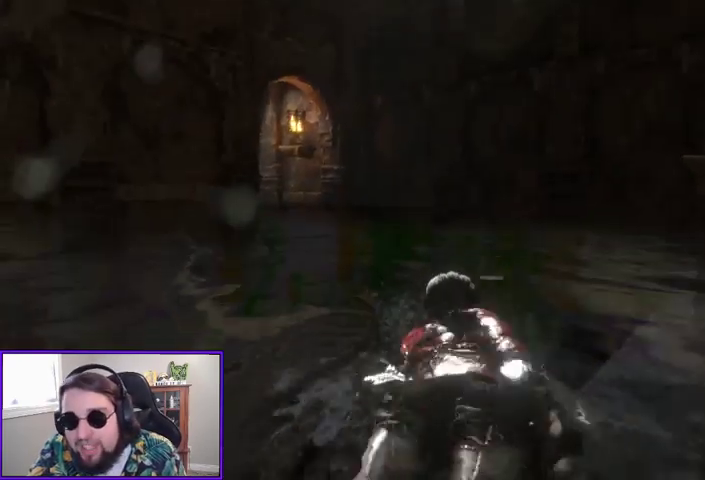
{"buttons": [], "left_stick": "up", "right_stick": "center", "events": []}
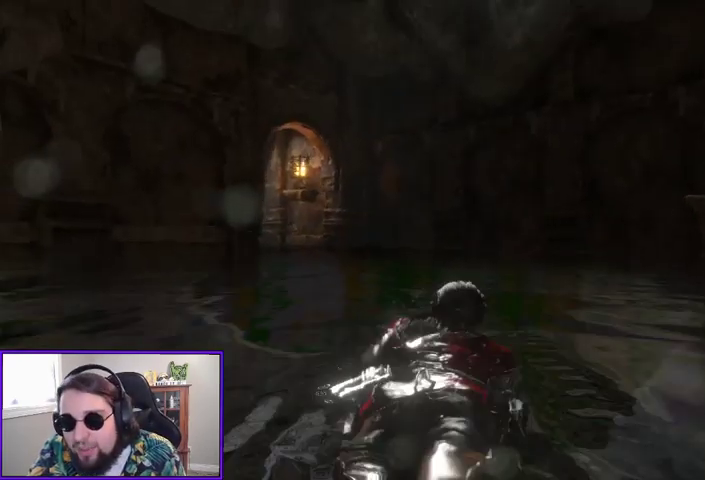
{"buttons": [], "left_stick": "up", "right_stick": "center", "events": [[133, "right_stick", "right"], [400, "right_stick", "center"]]}
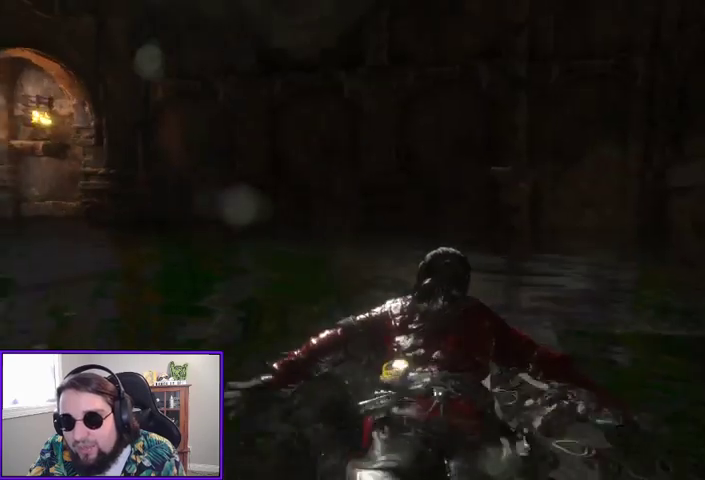
{"buttons": [], "left_stick": "up", "right_stick": "center", "events": []}
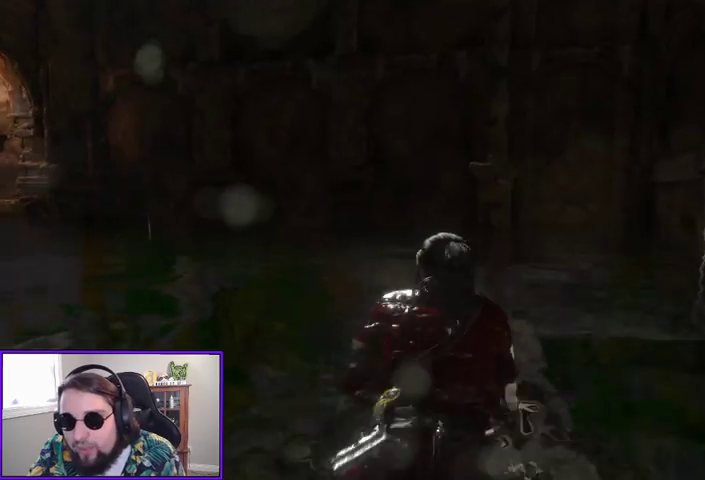
{"buttons": [], "left_stick": "up", "right_stick": "right", "events": [[200, "right_stick", "right"]]}
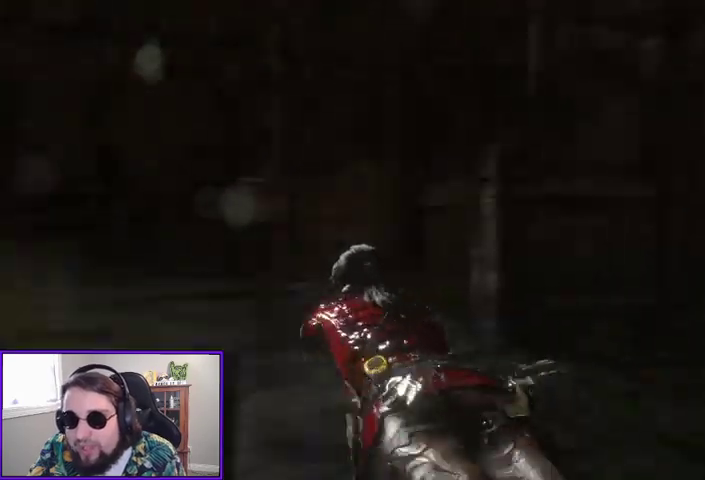
{"buttons": [], "left_stick": "up-left", "right_stick": "right", "events": [[33, "left_stick", "up-left"], [33, "right_stick", "center"], [500, "right_stick", "right"]]}
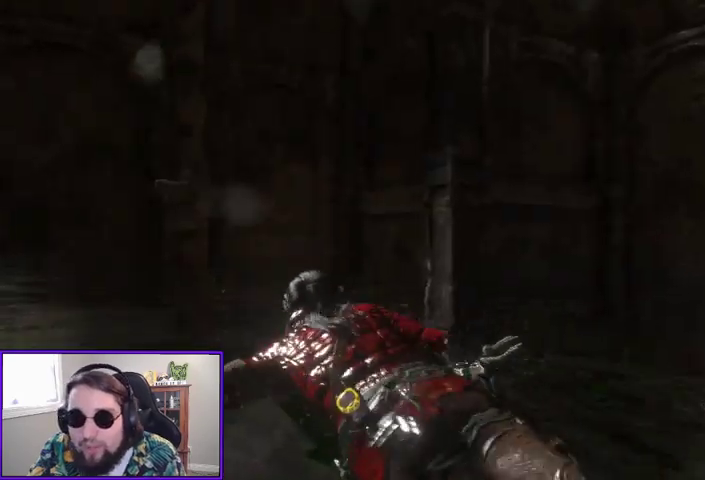
{"buttons": [], "left_stick": "up-left", "right_stick": "center", "events": [[367, "right_stick", "center"]]}
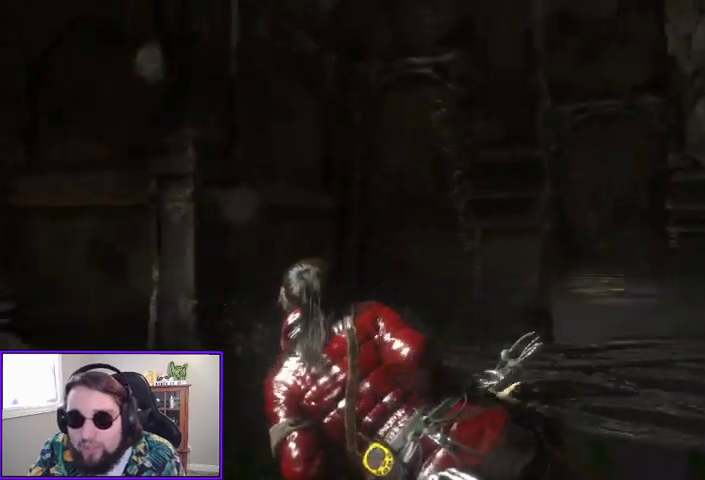
{"buttons": [], "left_stick": "left", "right_stick": "left", "events": [[167, "left_stick", "left"], [367, "right_stick", "up-right"], [500, "right_stick", "left"]]}
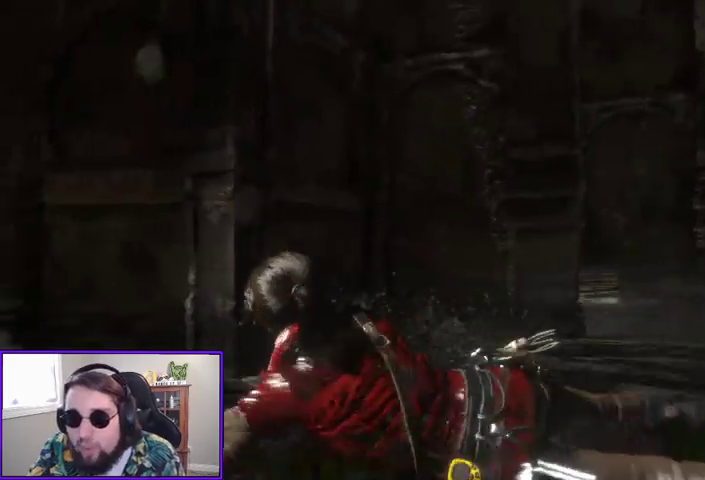
{"buttons": [], "left_stick": "up-left", "right_stick": "left", "events": [[433, "left_stick", "up-left"]]}
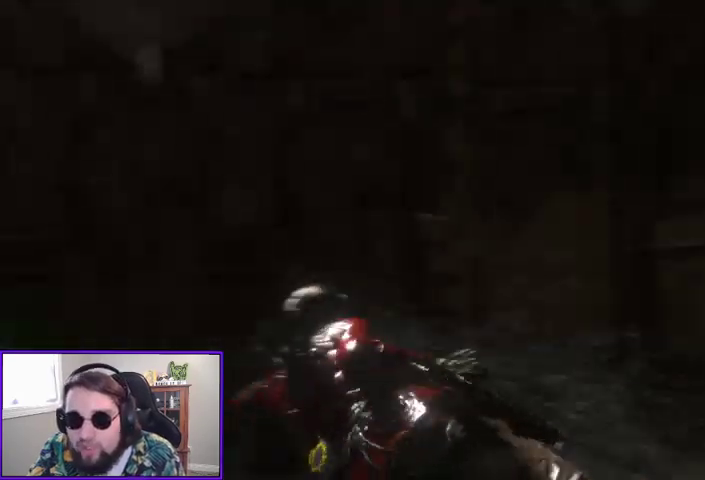
{"buttons": [], "left_stick": "up-left", "right_stick": "center", "events": [[200, "right_stick", "center"]]}
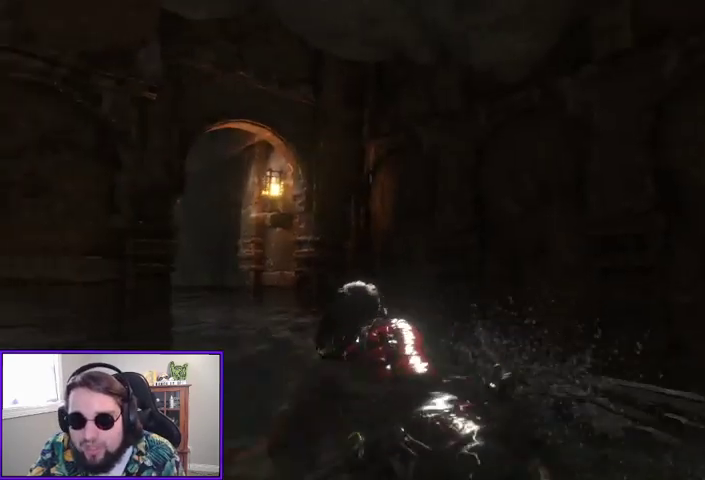
{"buttons": [], "left_stick": "up", "right_stick": "center", "events": [[33, "left_stick", "up"]]}